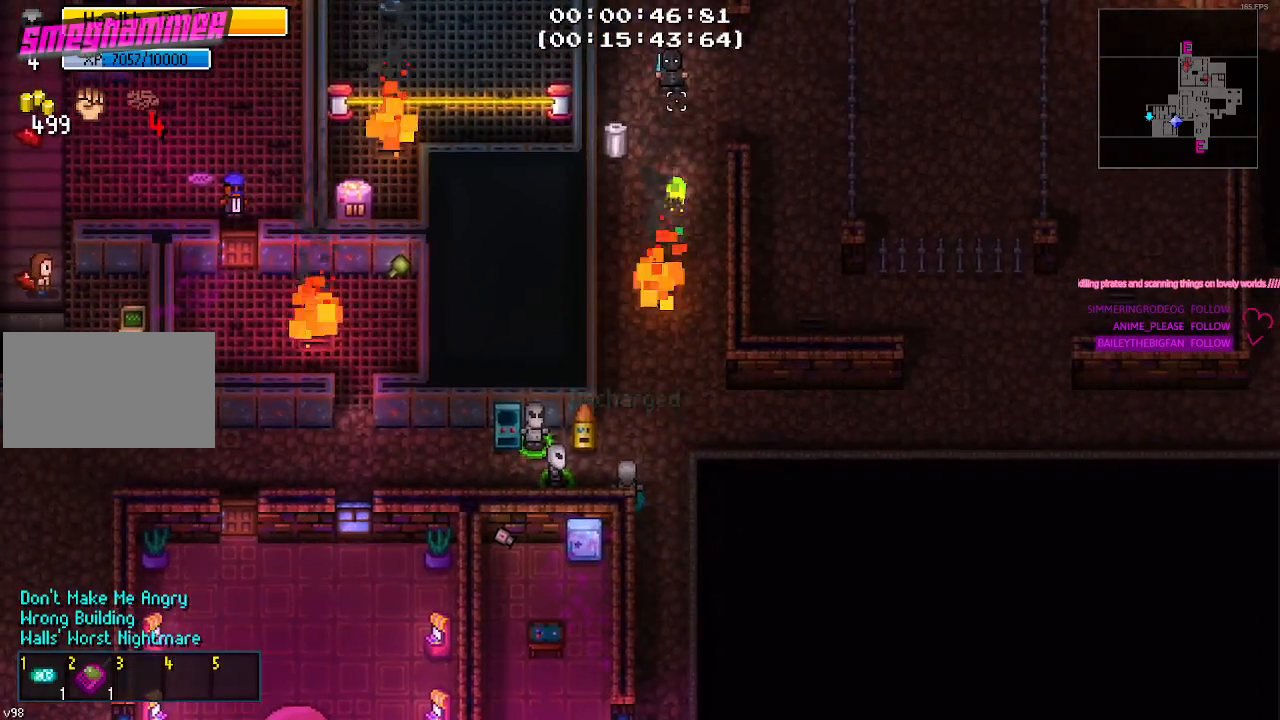
Gameplay with keyboard and mouse; each line is a JSON object with the keys and mouse buttons held at the frame after it. "events" lists presses ("down") and releases ("up") of "1", "2", "3", "4", "5", "a", "alt", "c", "caps_lock", "ctrl", "d", "e", "f", "g", "q", "r", "s", "shift", "space", "t", "tab", "v", "w", "x", "z", "mouse_left", "mouse_wheel" and "mouse_right" between this image and that frame as [ms after this image, input, new state], when the widget could be followed in between. "mouse_left", "mouse_wheel", "mouse_right" = the "left", "wheel", "right" buttons of the "mouse" list. No other keys are recorded. "wheel" means that the mouse wheel is clicked or scrolled. "mouse_move" is the direction in which the mouse moves at that frame (one of eight, or "still"), when it could be read.
{"keys": [], "mouse": [], "mouse_move": "still", "events": []}
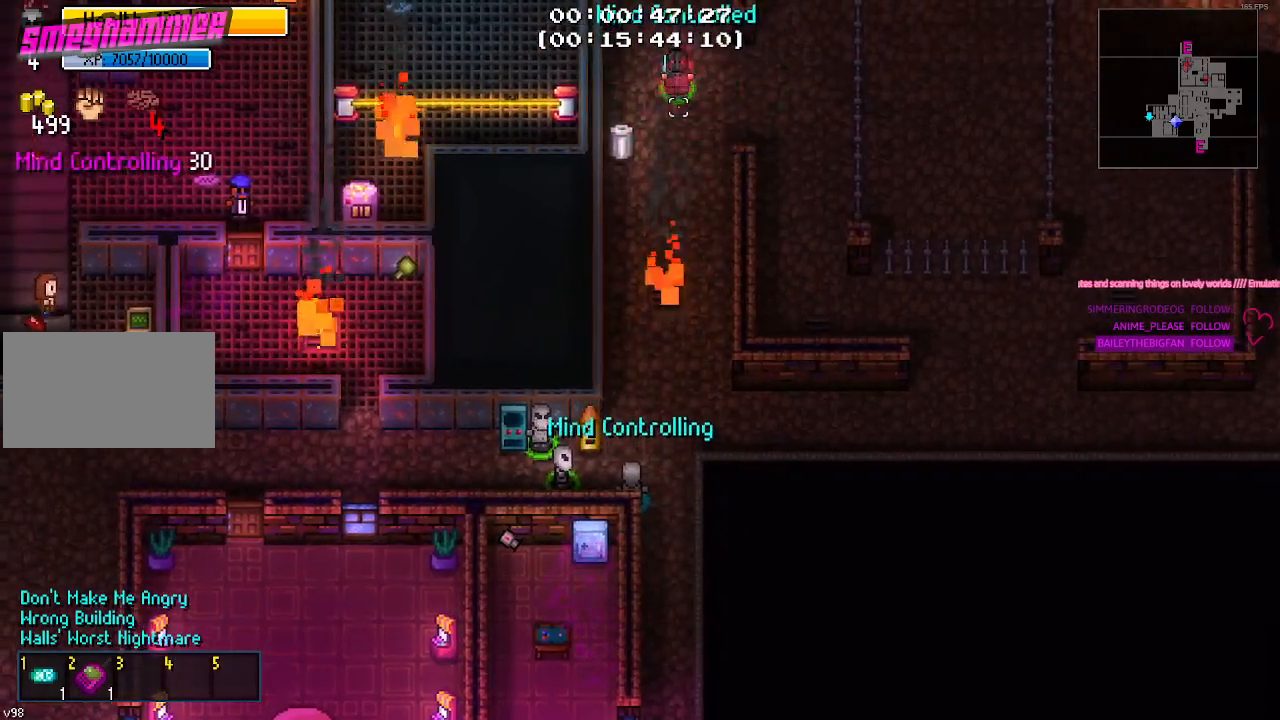
{"keys": ["s"], "mouse": [], "mouse_move": "still", "events": [[50, "s", "down"], [383, "a", "down"], [467, "a", "up"]]}
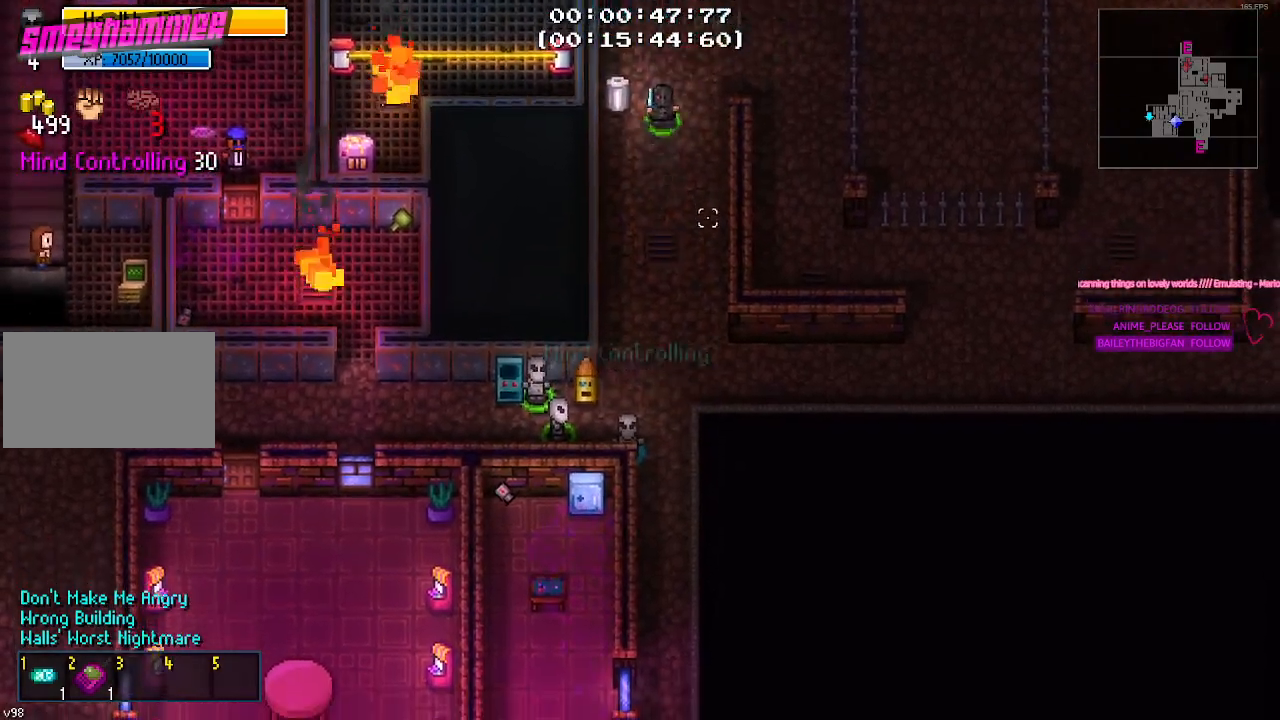
{"keys": ["s"], "mouse": [], "mouse_move": "still", "events": []}
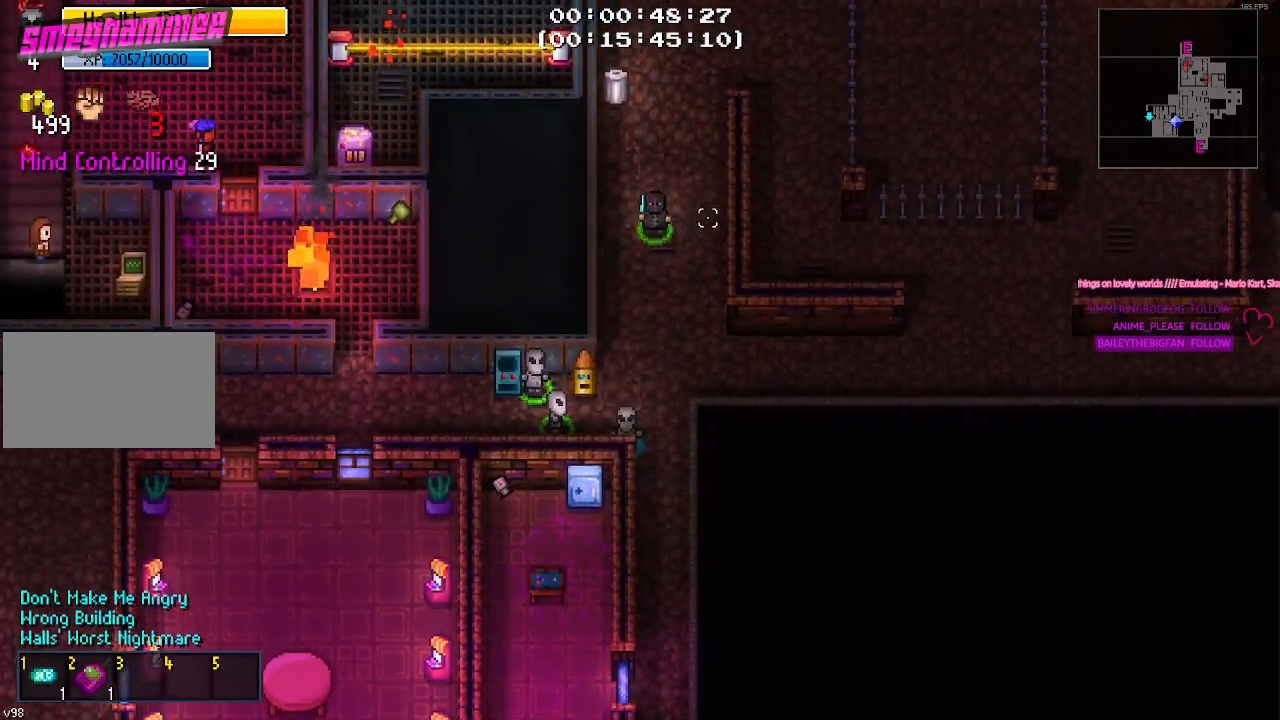
{"keys": ["s"], "mouse": [], "mouse_move": "still", "events": []}
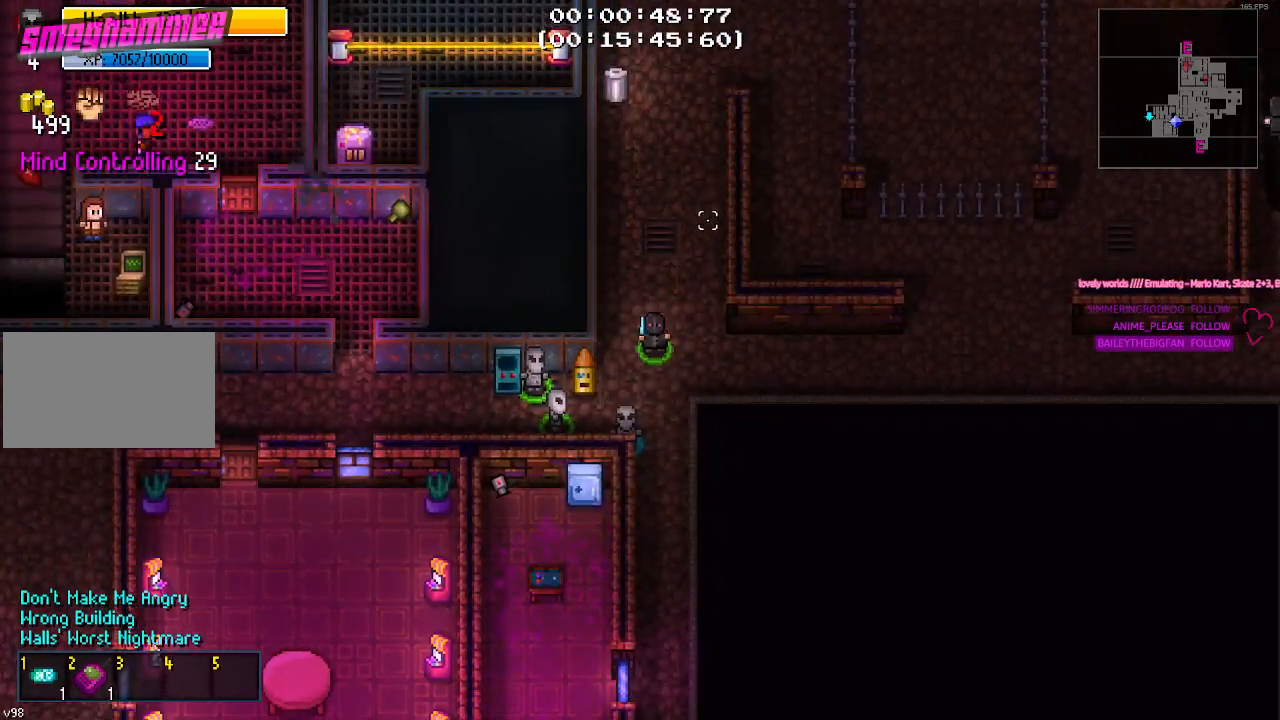
{"keys": ["a"], "mouse": [], "mouse_move": "still", "events": [[17, "a", "down"], [383, "s", "up"]]}
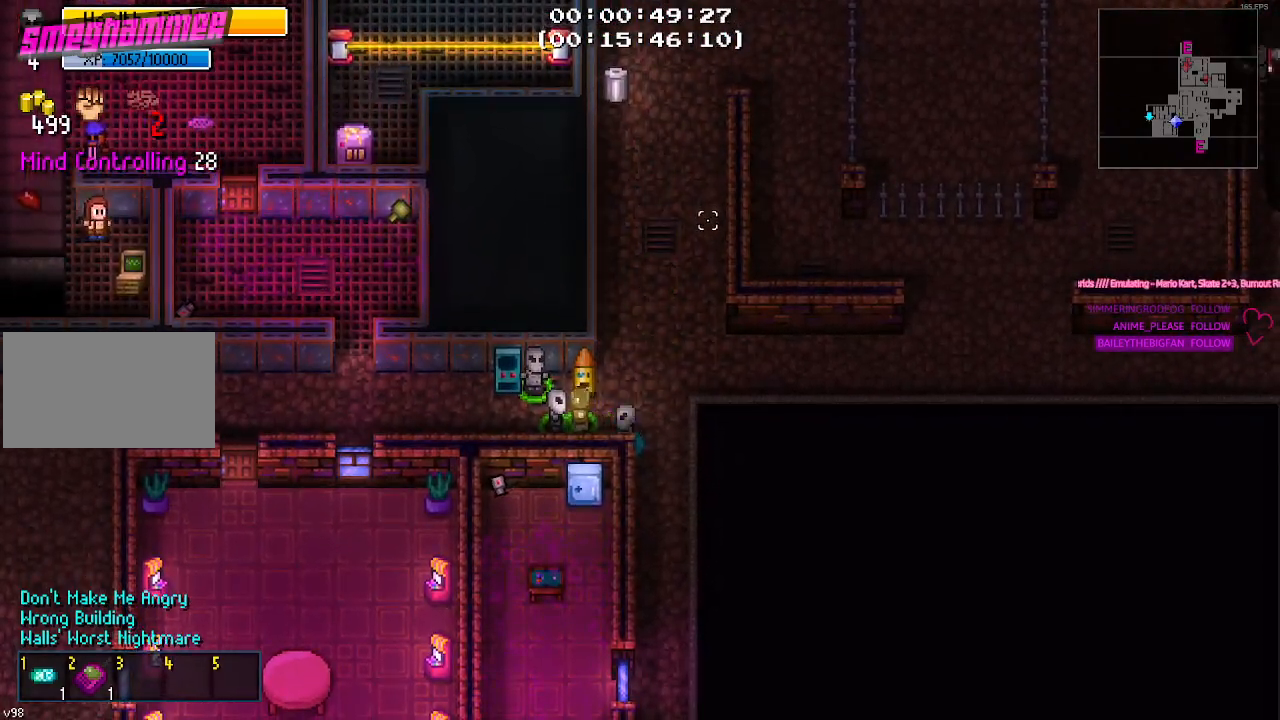
{"keys": ["a"], "mouse": [], "mouse_move": "still", "events": []}
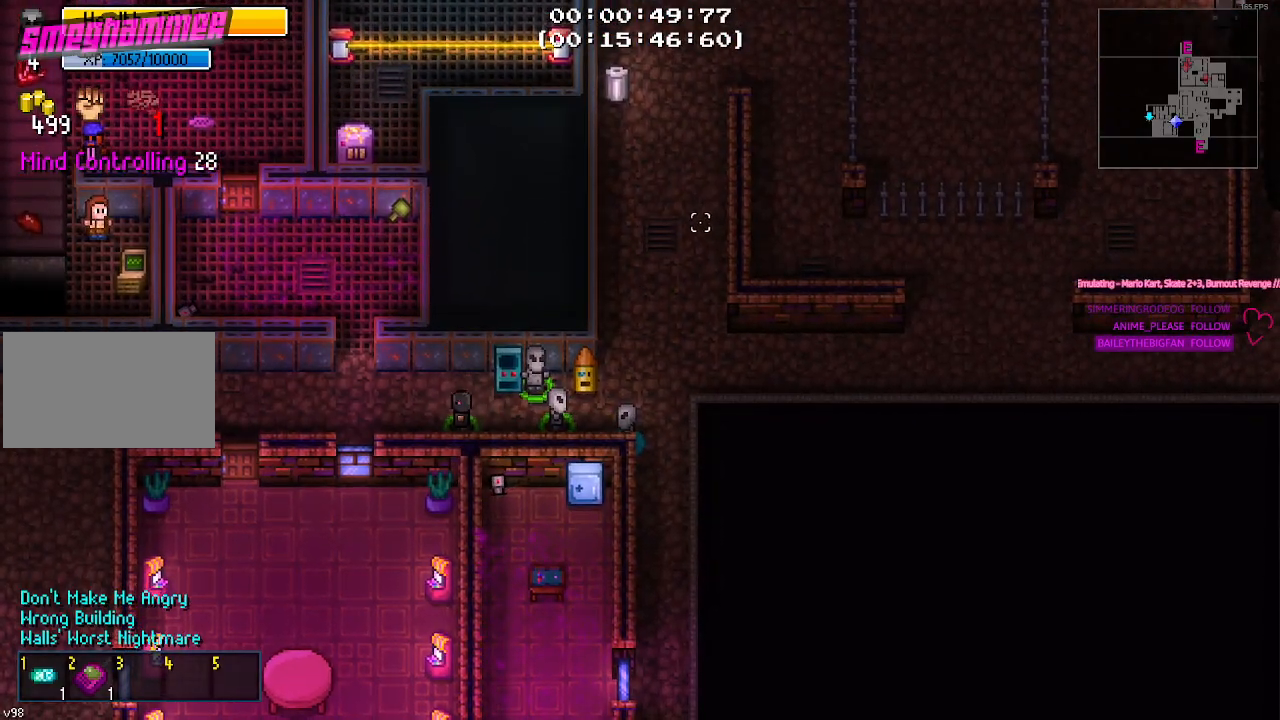
{"keys": ["w"], "mouse": [], "mouse_move": "still", "events": [[217, "w", "down"], [467, "a", "up"]]}
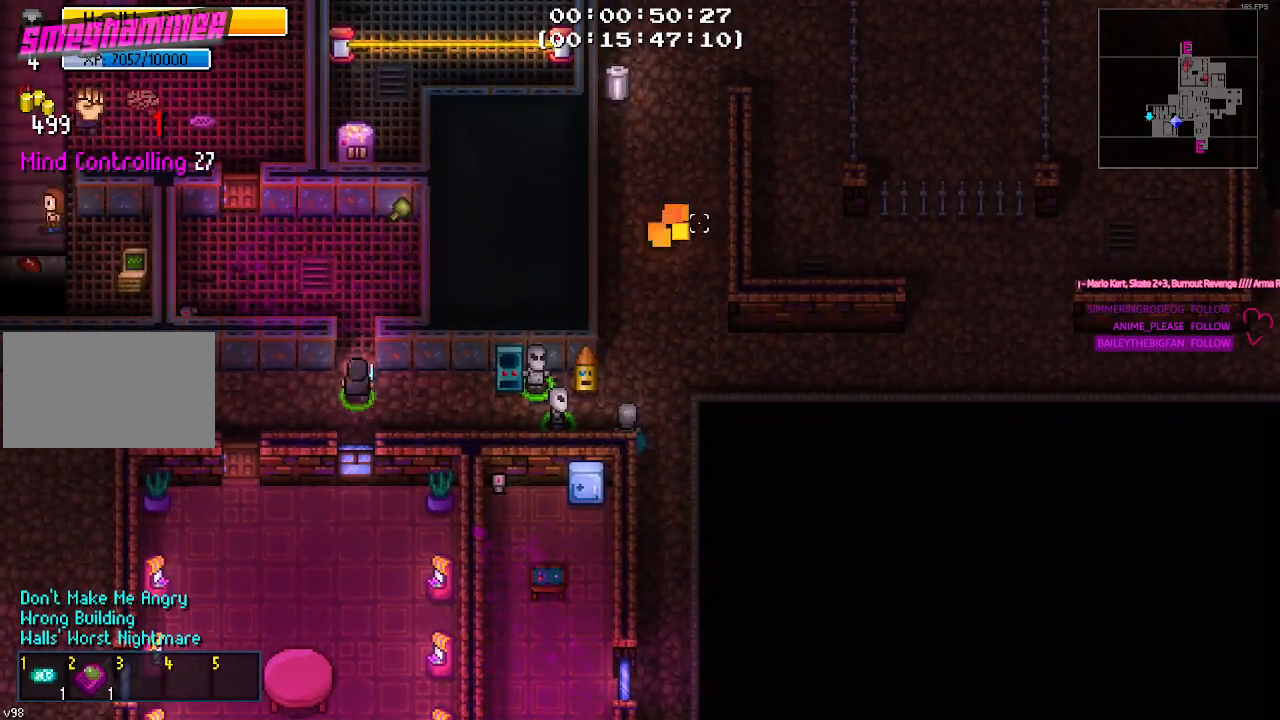
{"keys": ["d", "w"], "mouse": [], "mouse_move": "left", "events": [[483, "d", "down"]]}
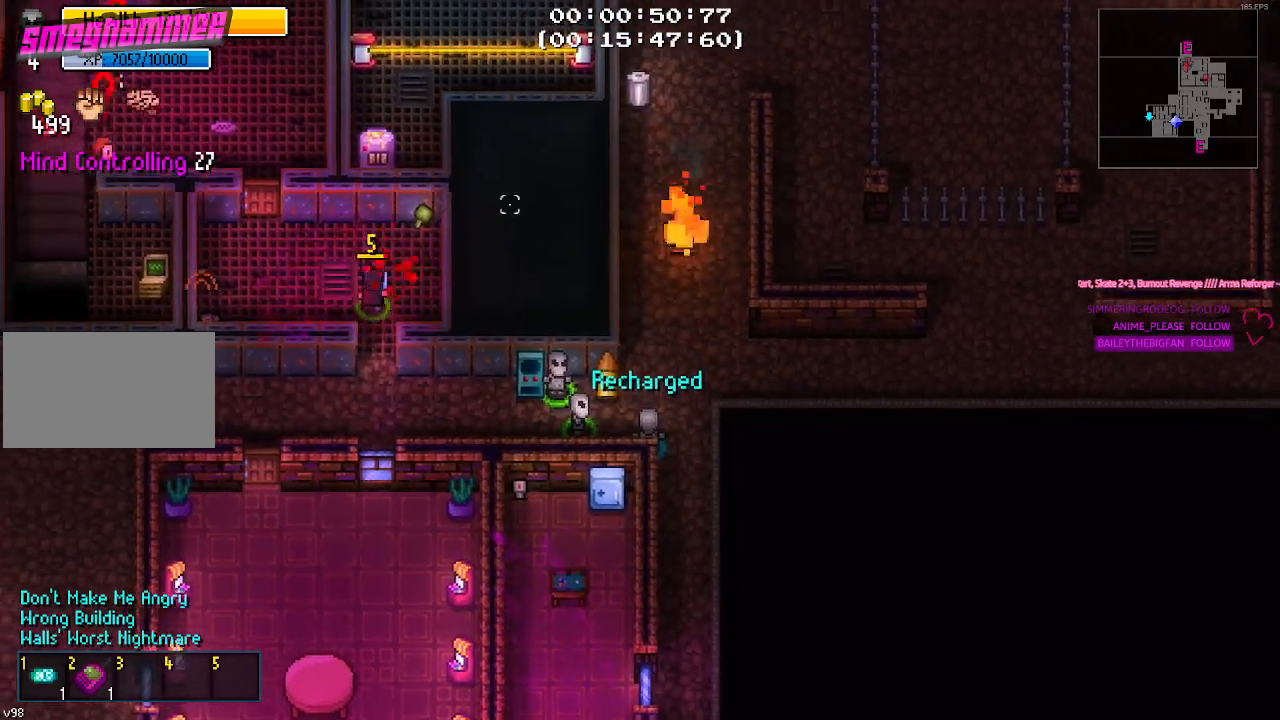
{"keys": [], "mouse": ["left"], "mouse_move": "still", "events": [[17, "w", "up"], [67, "w", "down"], [117, "mouse_left", "down"], [250, "d", "up"], [250, "mouse_left", "up"], [300, "mouse_left", "down"], [400, "d", "down"], [400, "mouse_left", "up"], [400, "w", "up"], [433, "d", "up"], [433, "mouse_left", "down"]]}
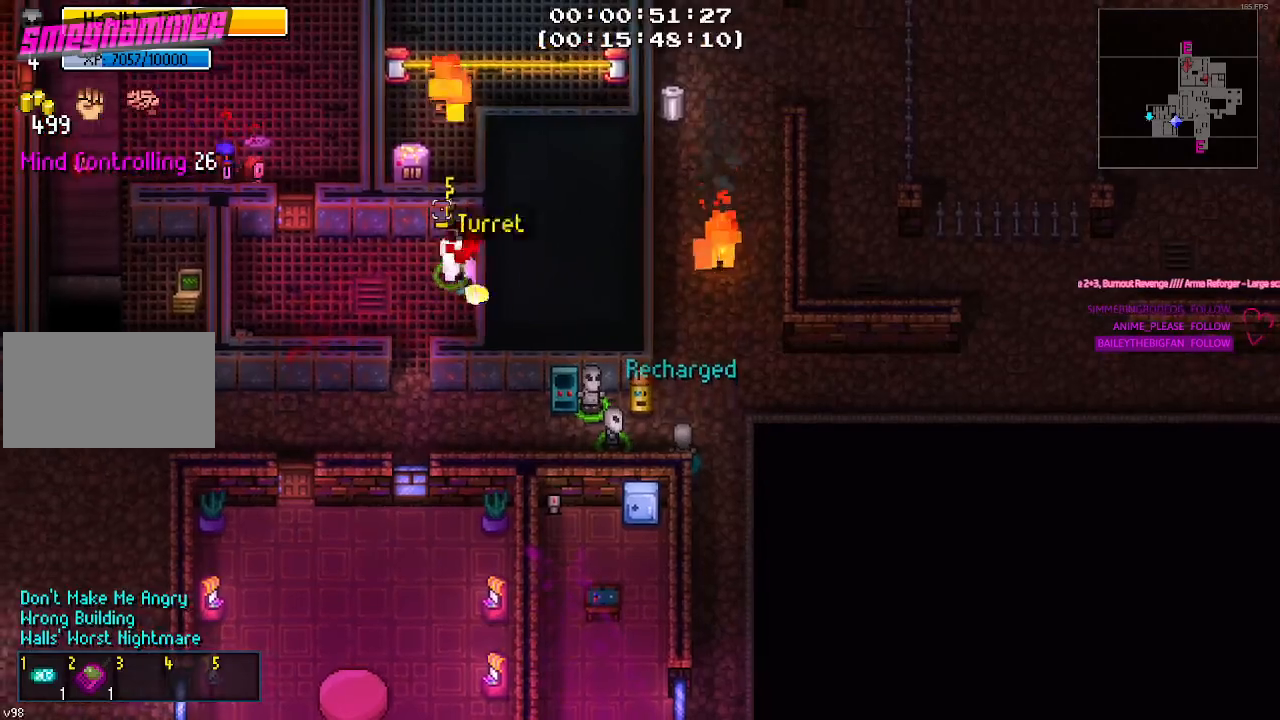
{"keys": ["a"], "mouse": [], "mouse_move": "left", "events": [[83, "mouse_left", "up"], [133, "mouse_left", "down"], [233, "mouse_left", "up"], [367, "w", "down"], [417, "a", "down"], [500, "w", "up"]]}
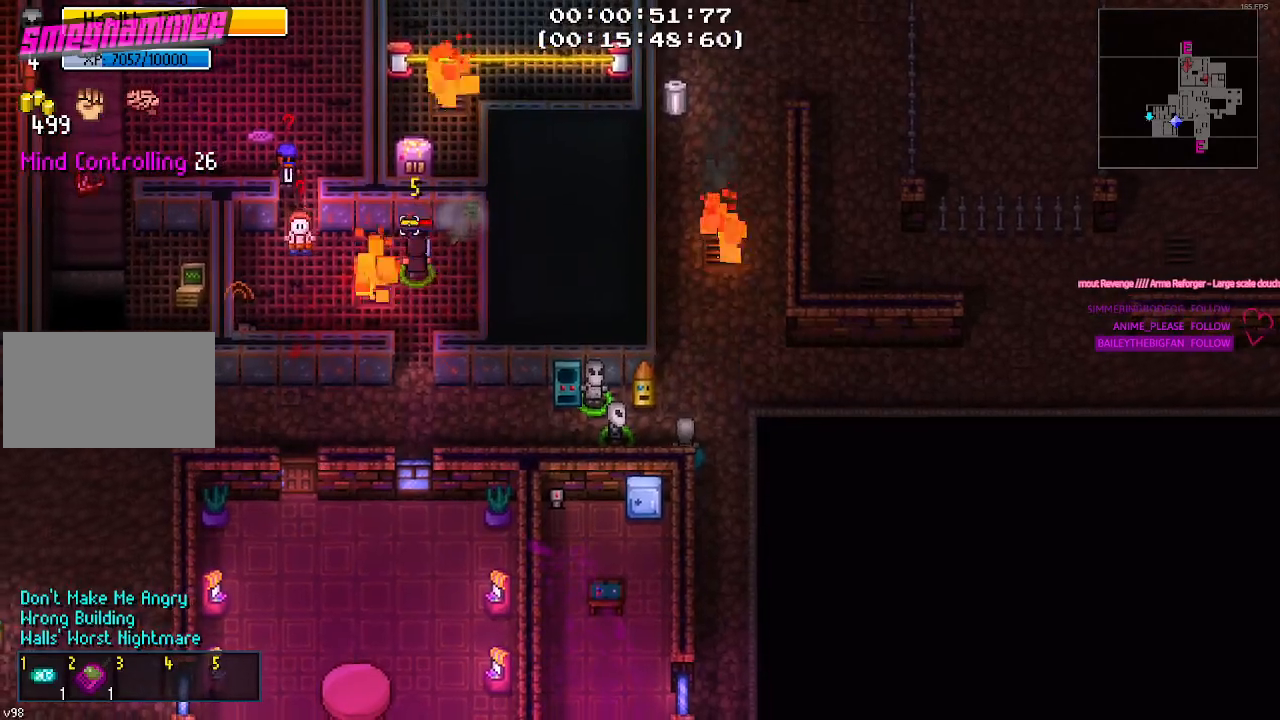
{"keys": ["a"], "mouse": ["left"], "mouse_move": "still", "events": [[200, "mouse_left", "down"], [333, "mouse_left", "up"], [383, "mouse_left", "down"]]}
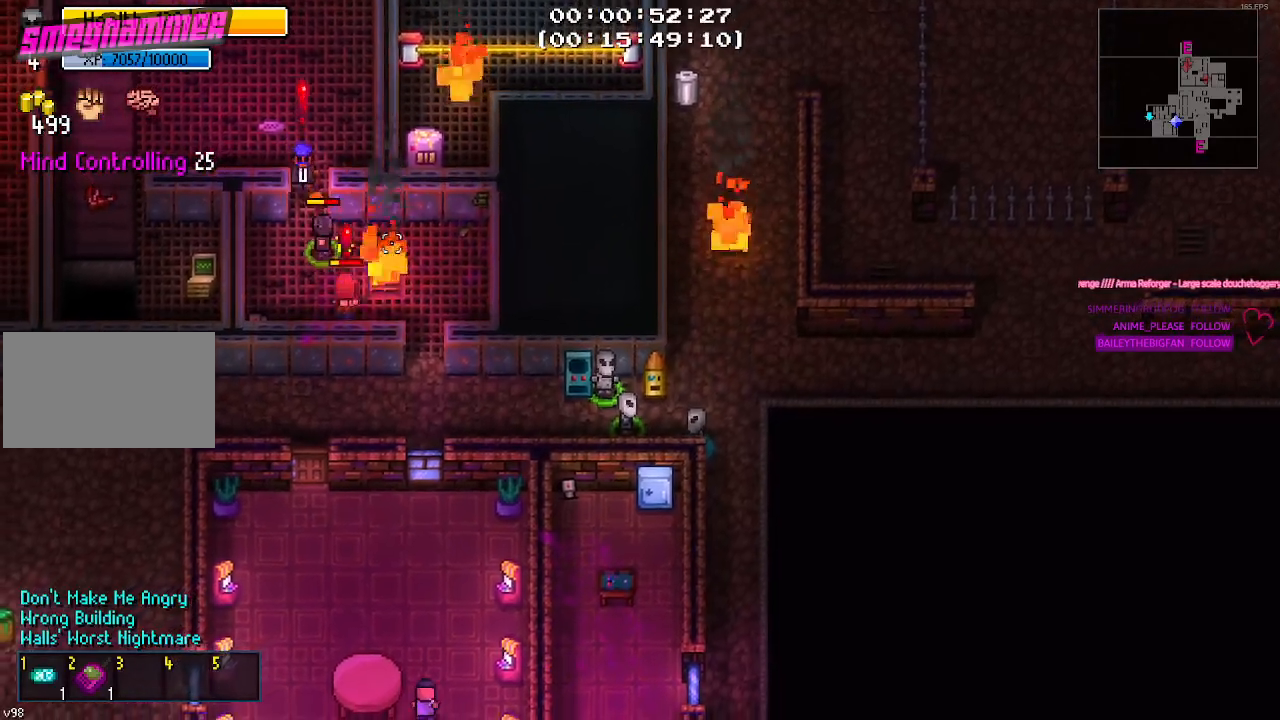
{"keys": ["d"], "mouse": [], "mouse_move": "up", "events": [[17, "mouse_left", "up"], [200, "mouse_left", "down"], [300, "mouse_left", "up"], [400, "a", "up"], [400, "d", "down"], [400, "mouse_left", "down"], [500, "mouse_left", "up"]]}
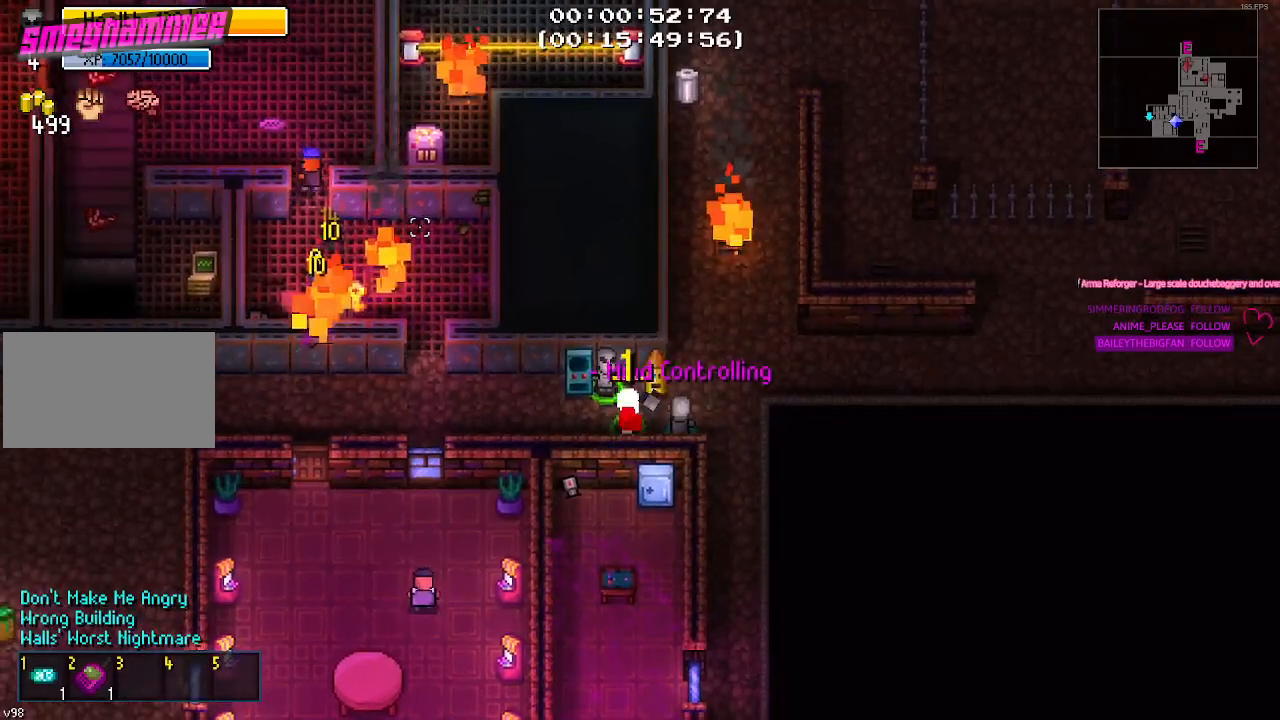
{"keys": [], "mouse": [], "mouse_move": "still", "events": [[33, "d", "up"], [33, "mouse_left", "down"], [183, "mouse_left", "up"], [233, "mouse_left", "down"], [367, "mouse_left", "up"]]}
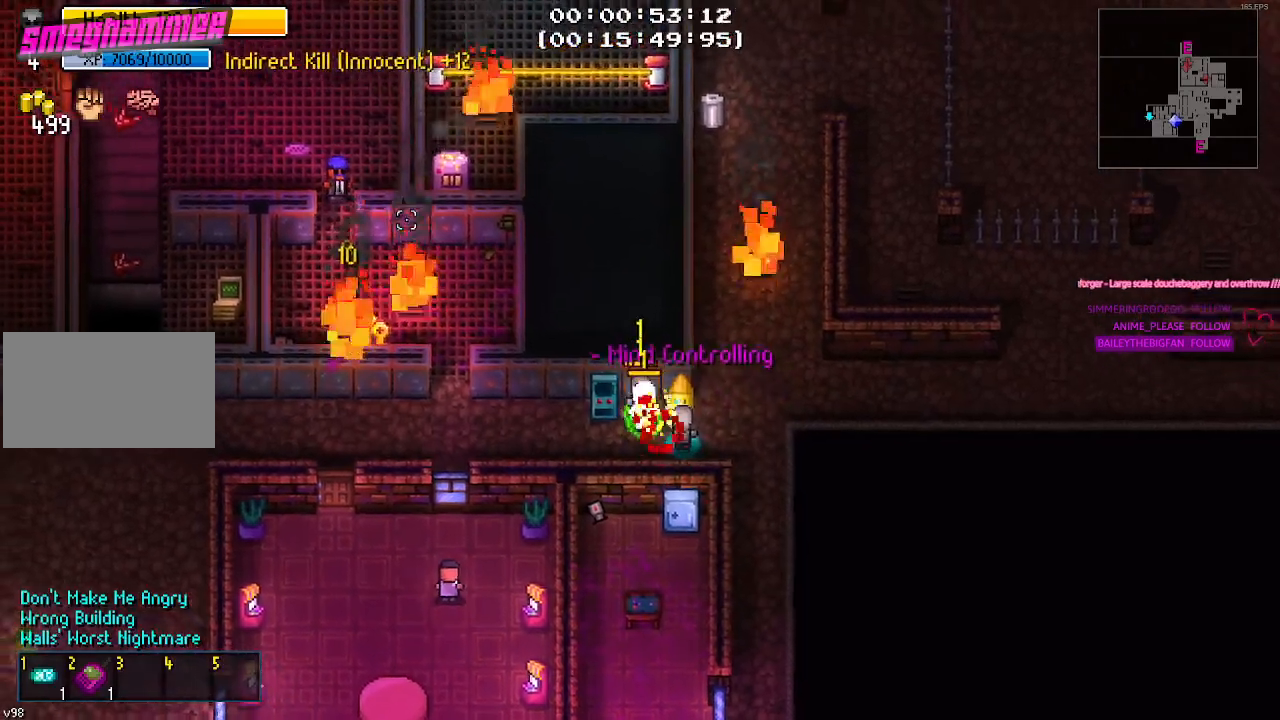
{"keys": ["s"], "mouse": [], "mouse_move": "still", "events": [[383, "s", "down"]]}
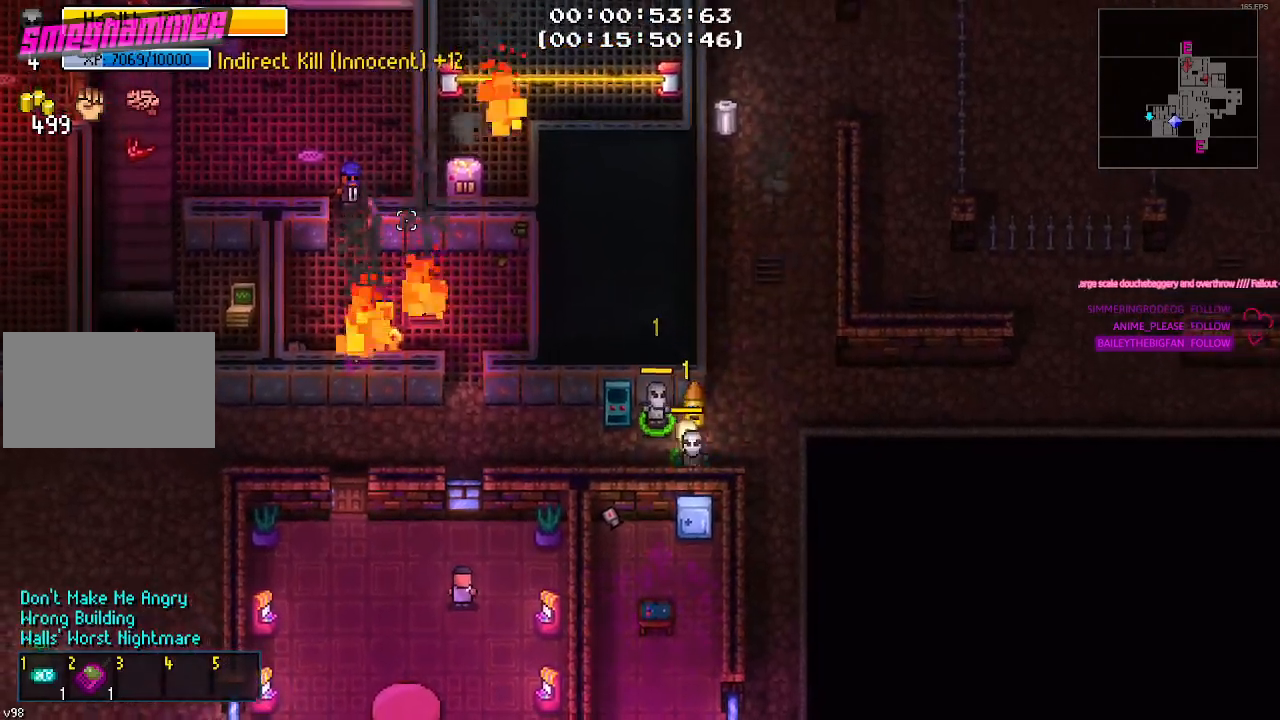
{"keys": ["a", "w"], "mouse": [], "mouse_move": "still", "events": [[117, "s", "up"], [350, "w", "down"], [500, "a", "down"]]}
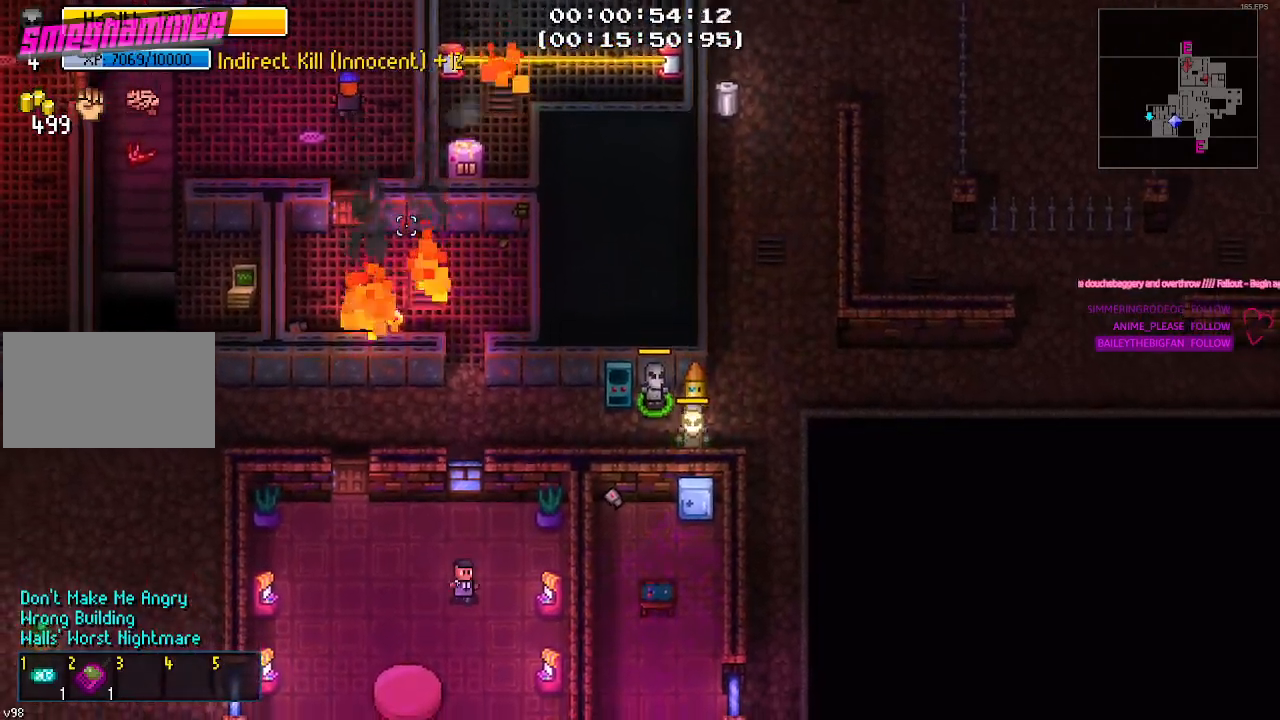
{"keys": [], "mouse": [], "mouse_move": "still", "events": [[183, "a", "up"], [267, "w", "up"]]}
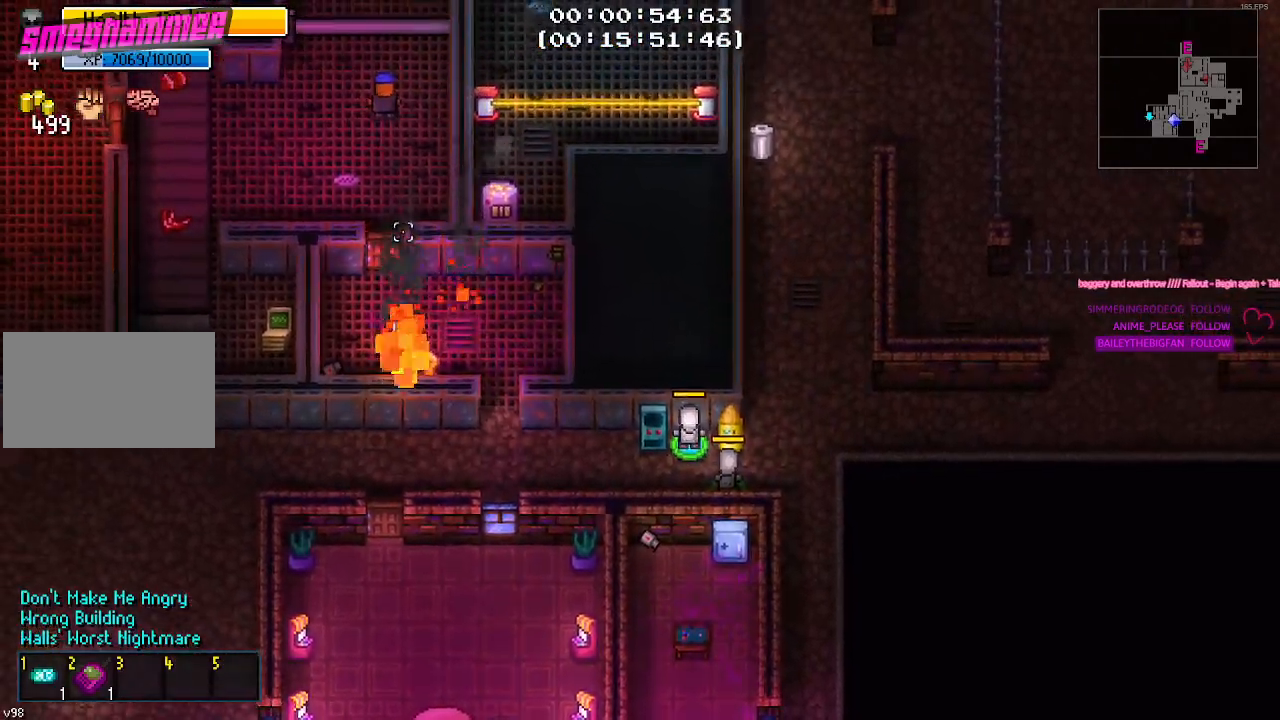
{"keys": [], "mouse": [], "mouse_move": "still", "events": []}
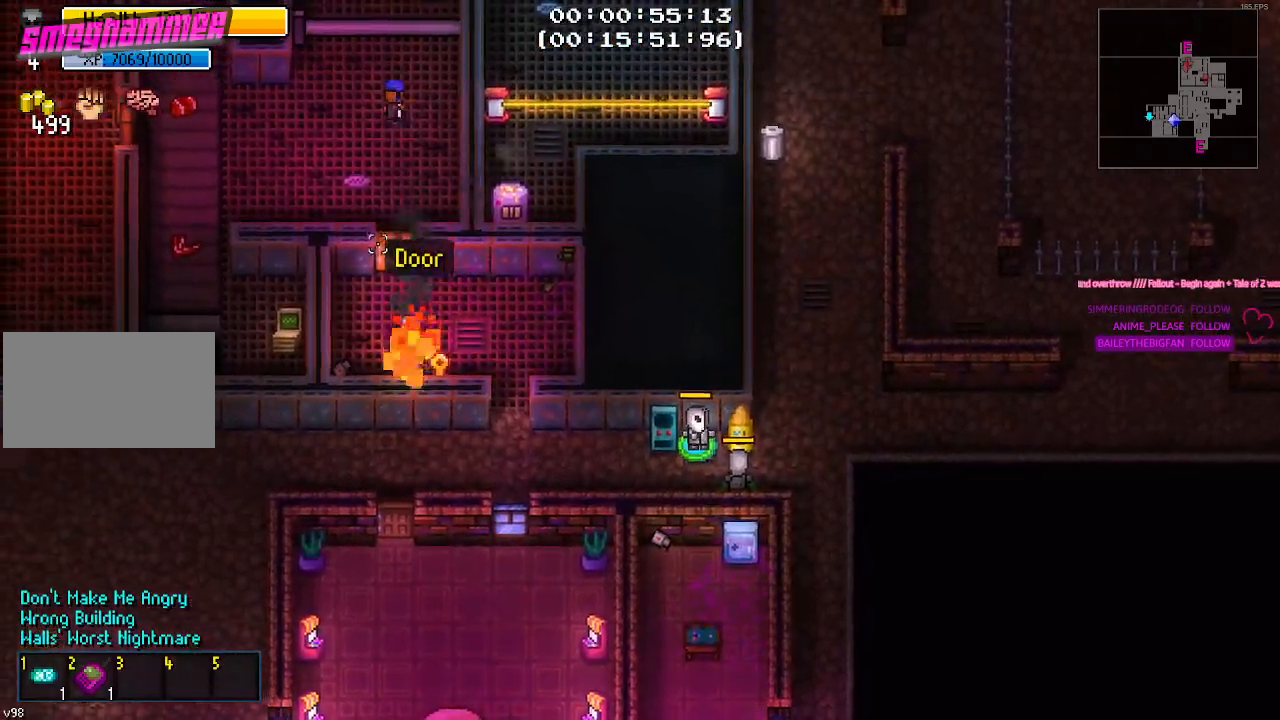
{"keys": ["a", "s"], "mouse": [], "events": [[267, "s", "down"], [483, "a", "down"]]}
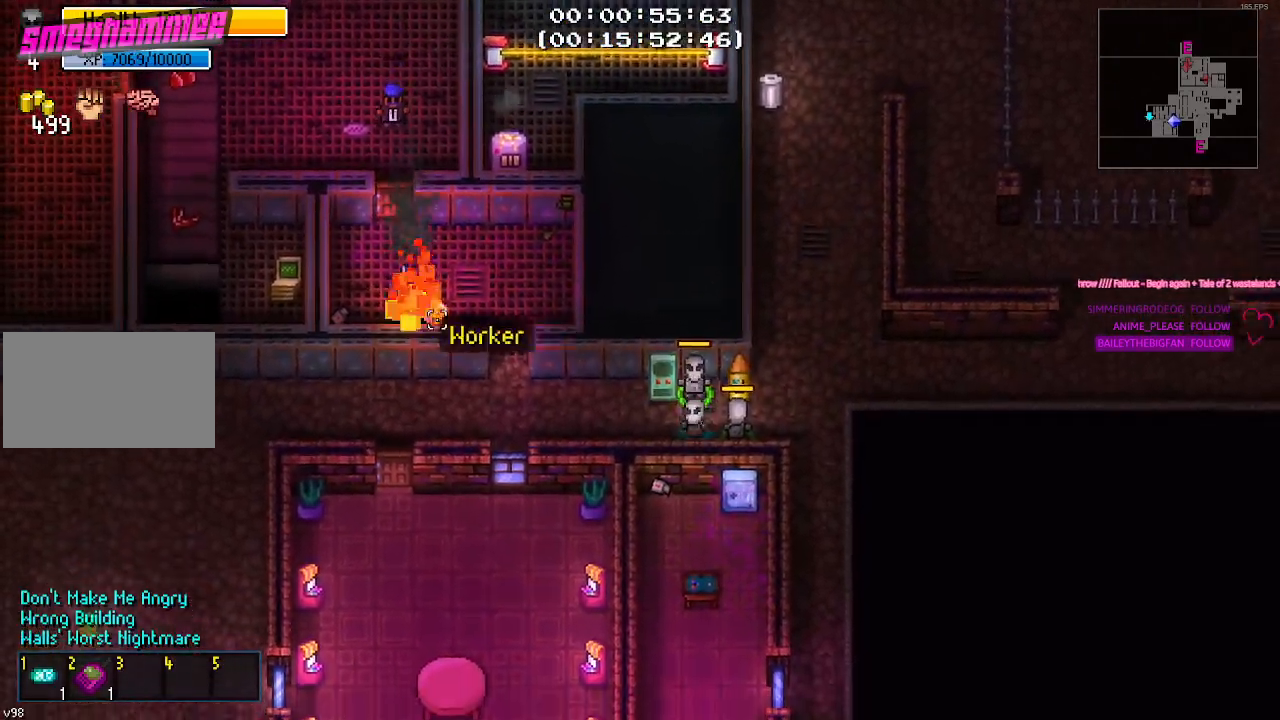
{"keys": ["a"], "mouse": [], "mouse_move": "right", "events": [[33, "s", "up"]]}
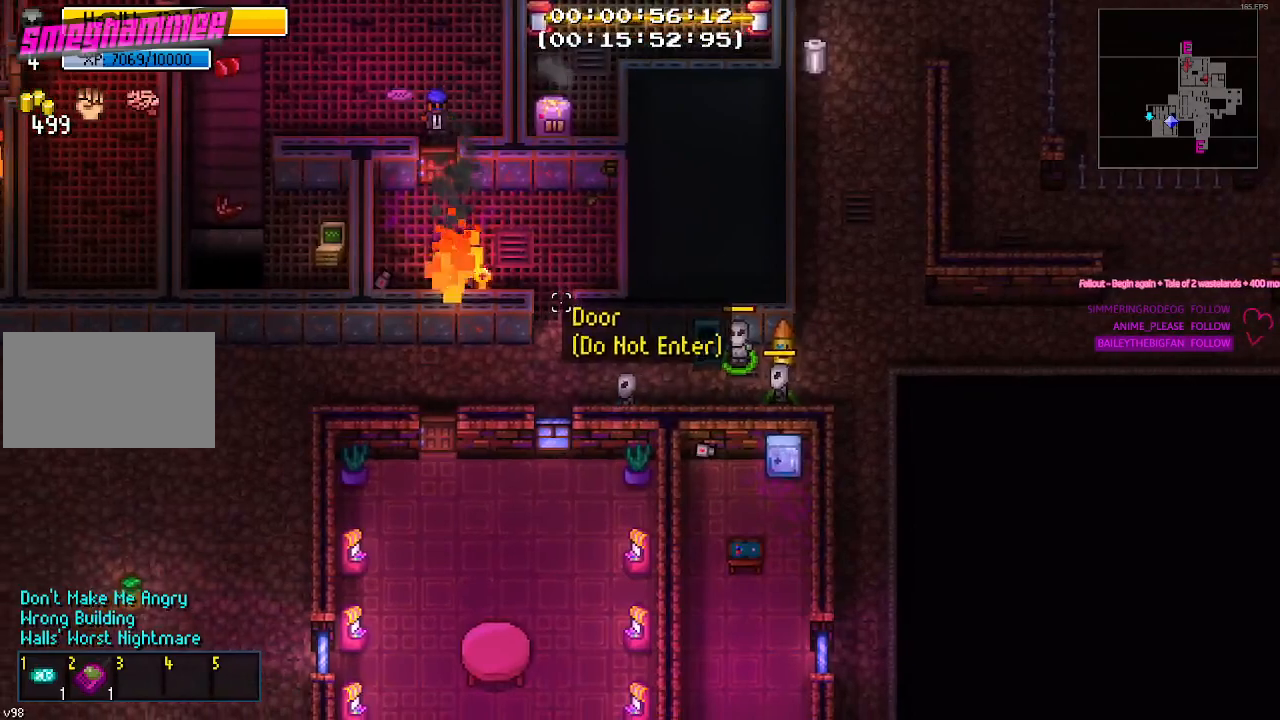
{"keys": ["w"], "mouse": [], "mouse_move": "right", "events": [[383, "w", "down"], [433, "a", "up"]]}
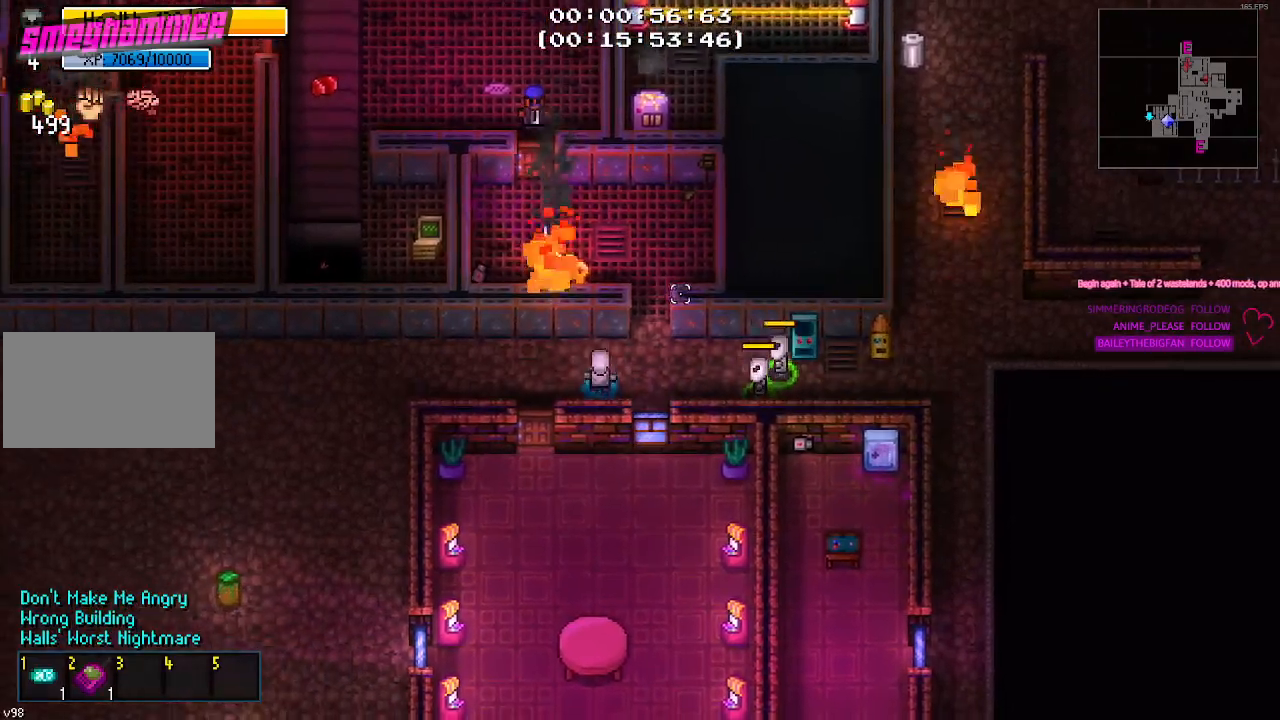
{"keys": [], "mouse": [], "mouse_move": "still", "events": [[67, "w", "up"]]}
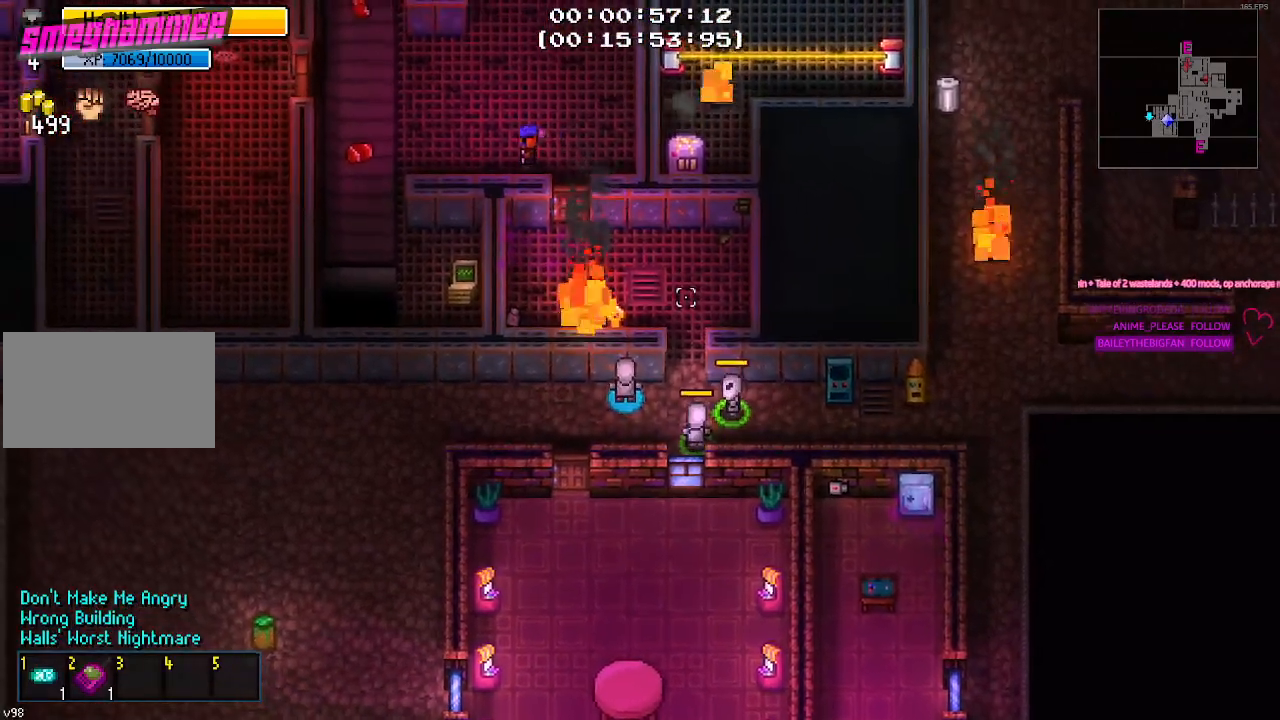
{"keys": ["w"], "mouse": [], "mouse_move": "still", "events": [[133, "d", "down"], [267, "w", "down"], [417, "d", "up"]]}
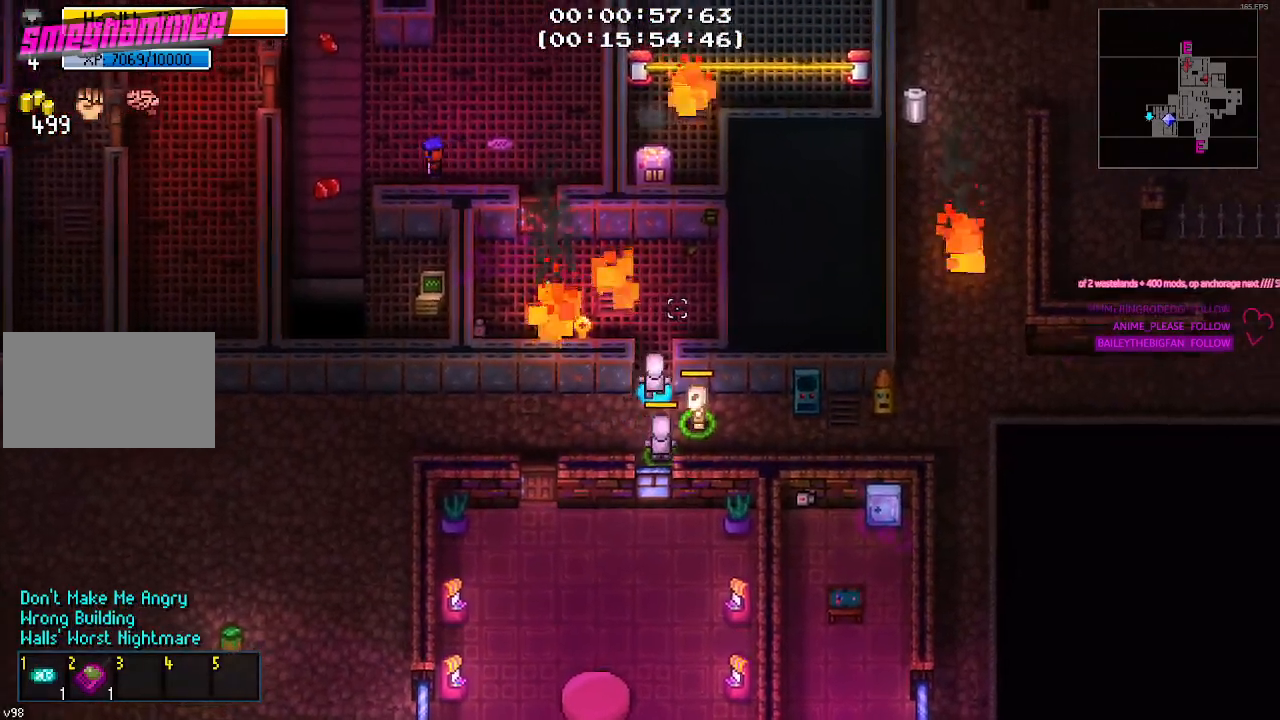
{"keys": [], "mouse": [], "mouse_move": "still", "events": [[200, "a", "down"], [200, "w", "up"], [333, "a", "up"]]}
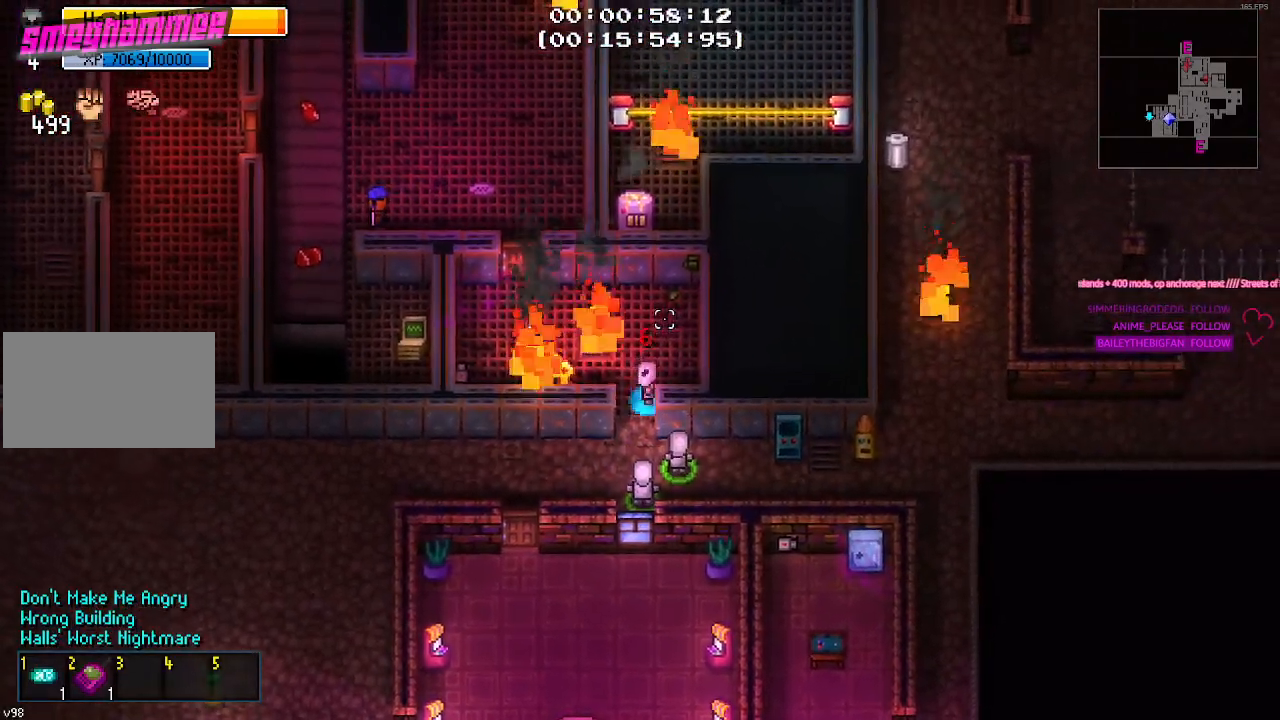
{"keys": ["a", "w"], "mouse": [], "mouse_move": "still", "events": [[33, "s", "down"], [117, "s", "up"], [450, "a", "down"], [500, "w", "down"]]}
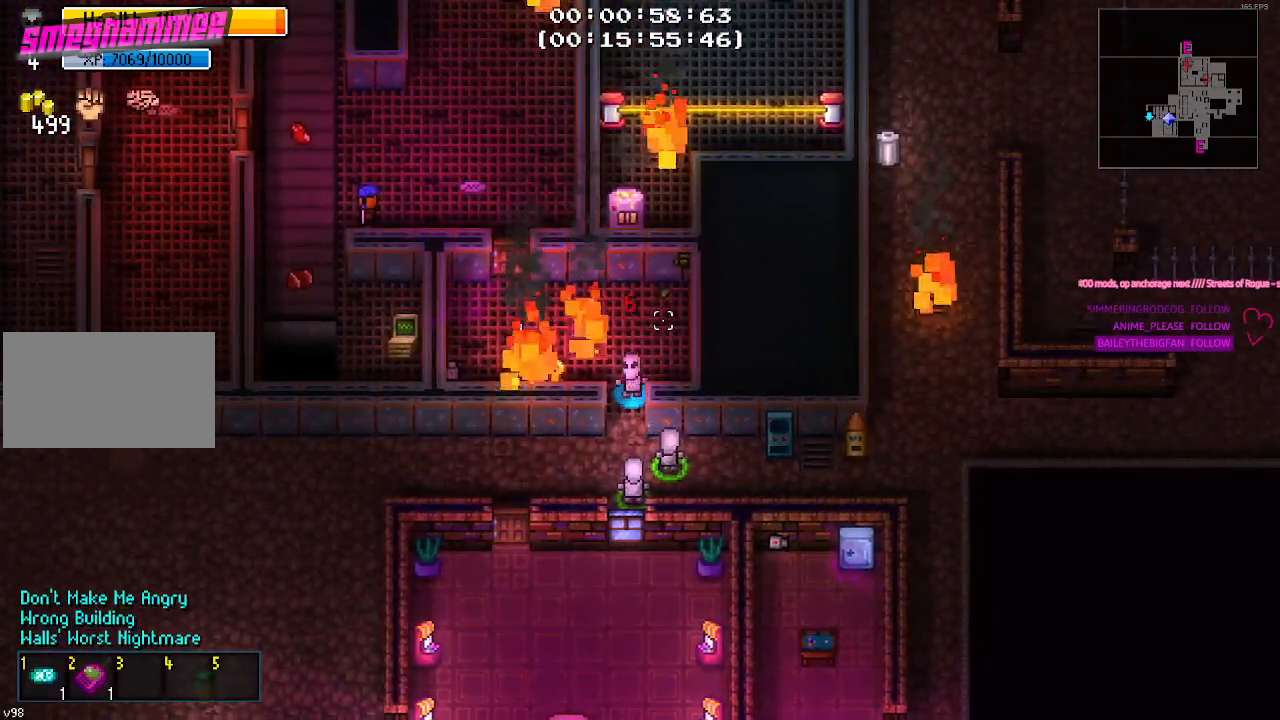
{"keys": [], "mouse": [], "mouse_move": "still", "events": [[83, "a", "up"], [83, "w", "up"], [417, "a", "down"], [500, "a", "up"]]}
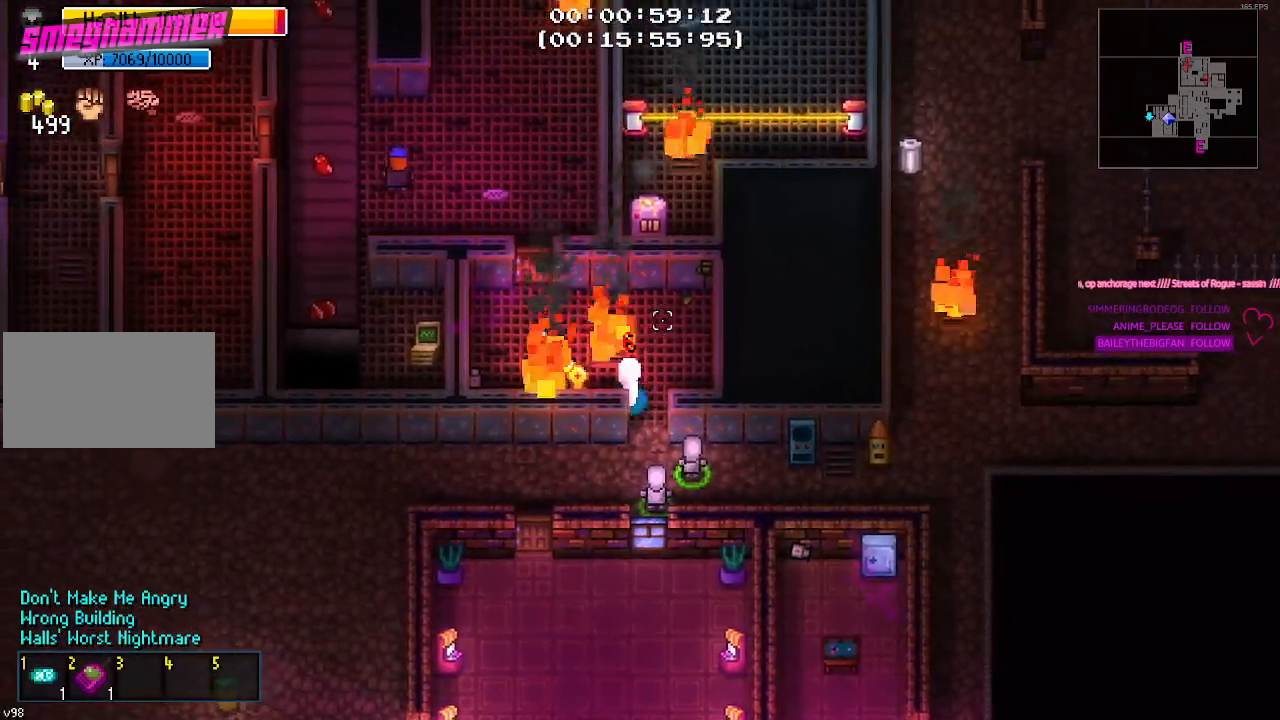
{"keys": ["a"], "mouse": [], "mouse_move": "still", "events": [[383, "a", "down"]]}
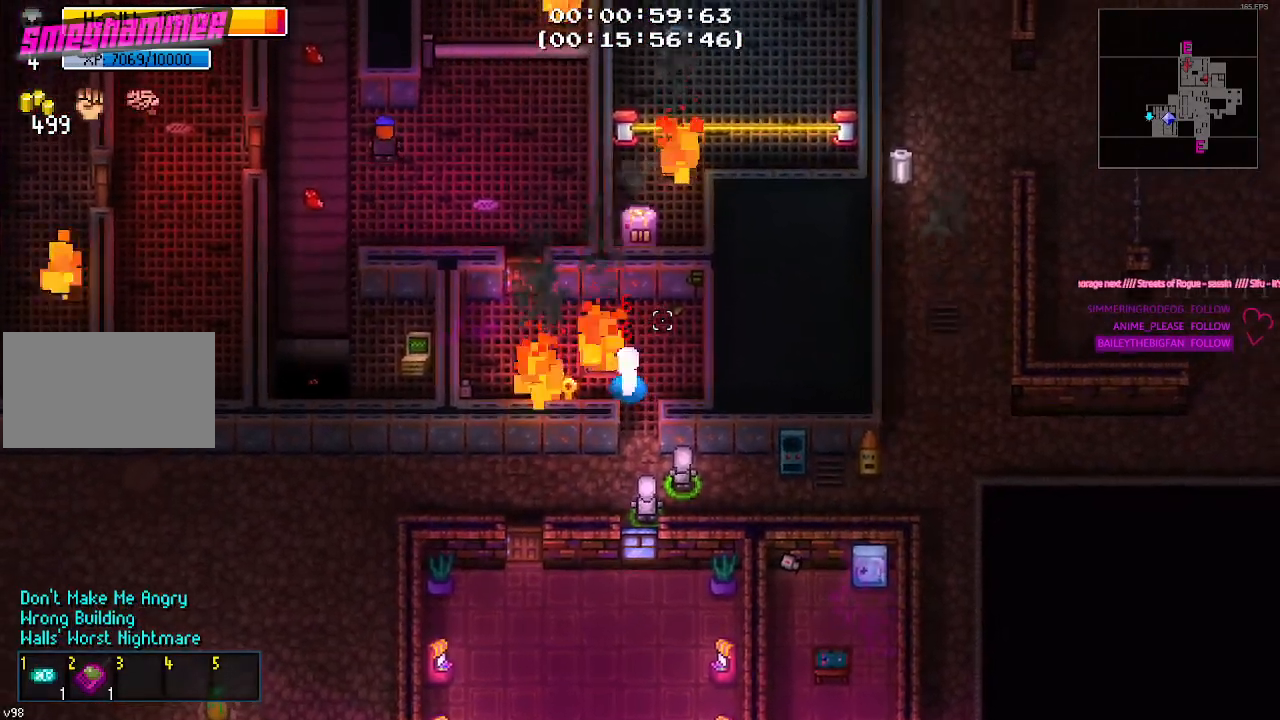
{"keys": [], "mouse": [], "mouse_move": "still", "events": [[67, "a", "up"]]}